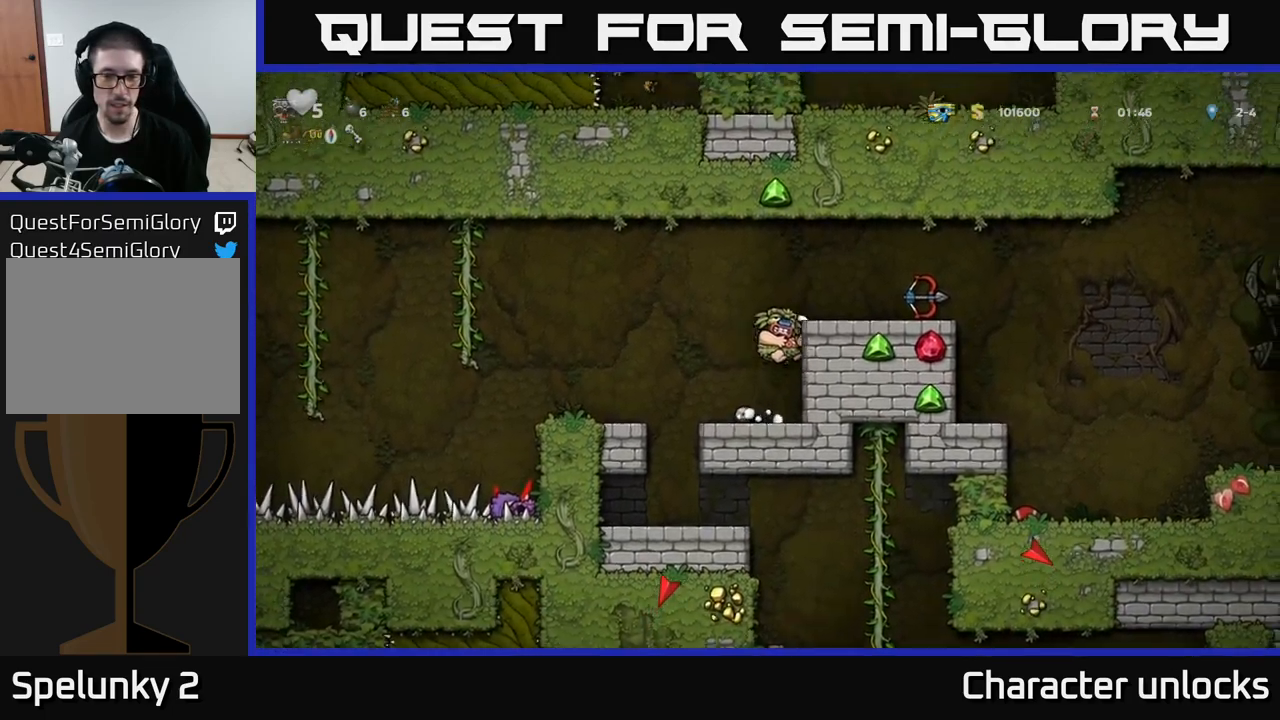
Gameplay with a controller (Xbox layout); each line is a JSON object with the inputs held at the frame after it. "events" lists button and stick changes between this image and that frame as [ms after this image, input, new state], when the widget could be followed in between. Not read: right_stick.
{"buttons": ["DPAD_RIGHT"], "left_stick": "center", "events": [[67, "A", "down"], [184, "A", "up"]]}
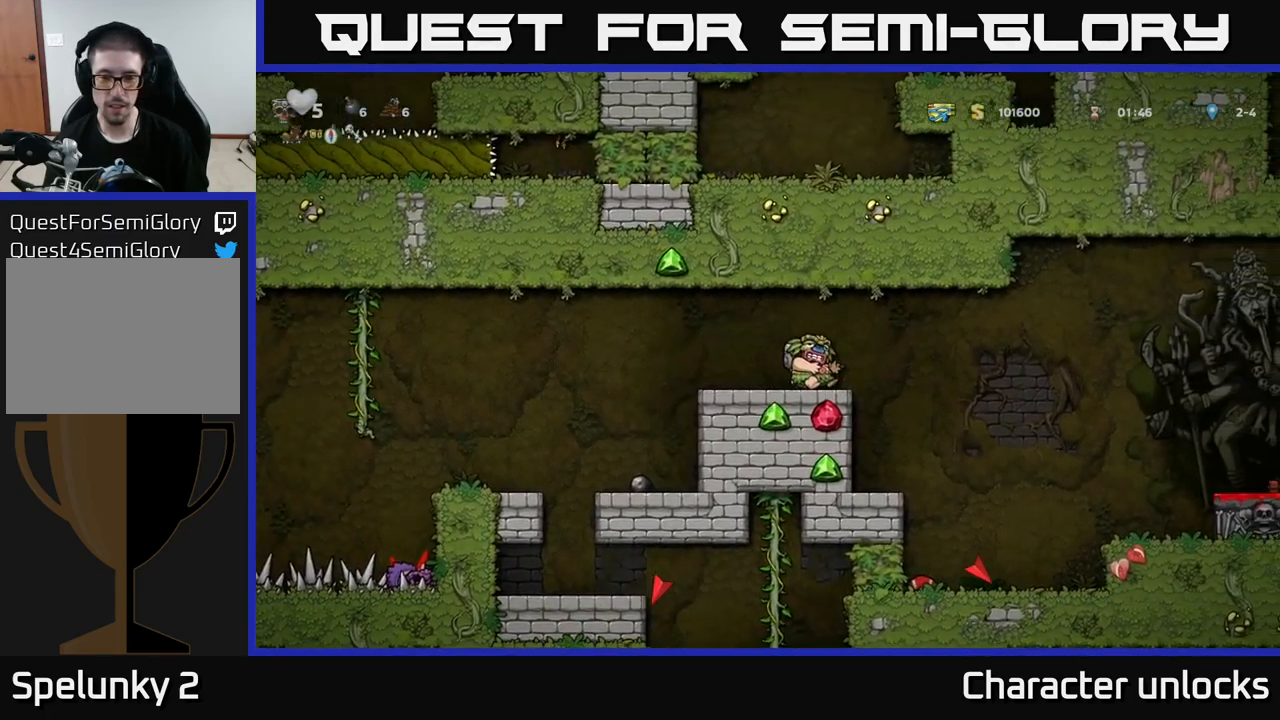
{"buttons": ["DPAD_RIGHT"], "left_stick": "center", "events": [[100, "A", "down"], [234, "A", "up"]]}
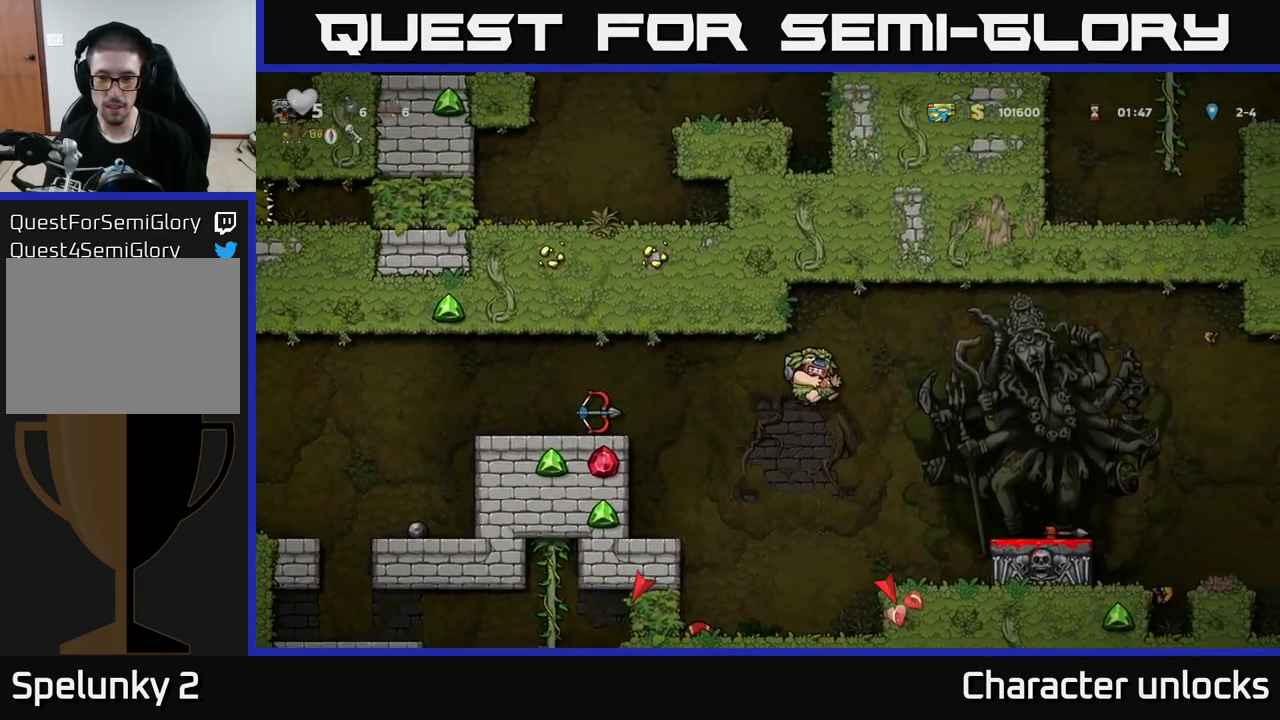
{"buttons": ["DPAD_RIGHT"], "left_stick": "center", "events": [[217, "DPAD_RIGHT", "up"], [334, "A", "down"], [450, "A", "up"], [450, "DPAD_RIGHT", "down"]]}
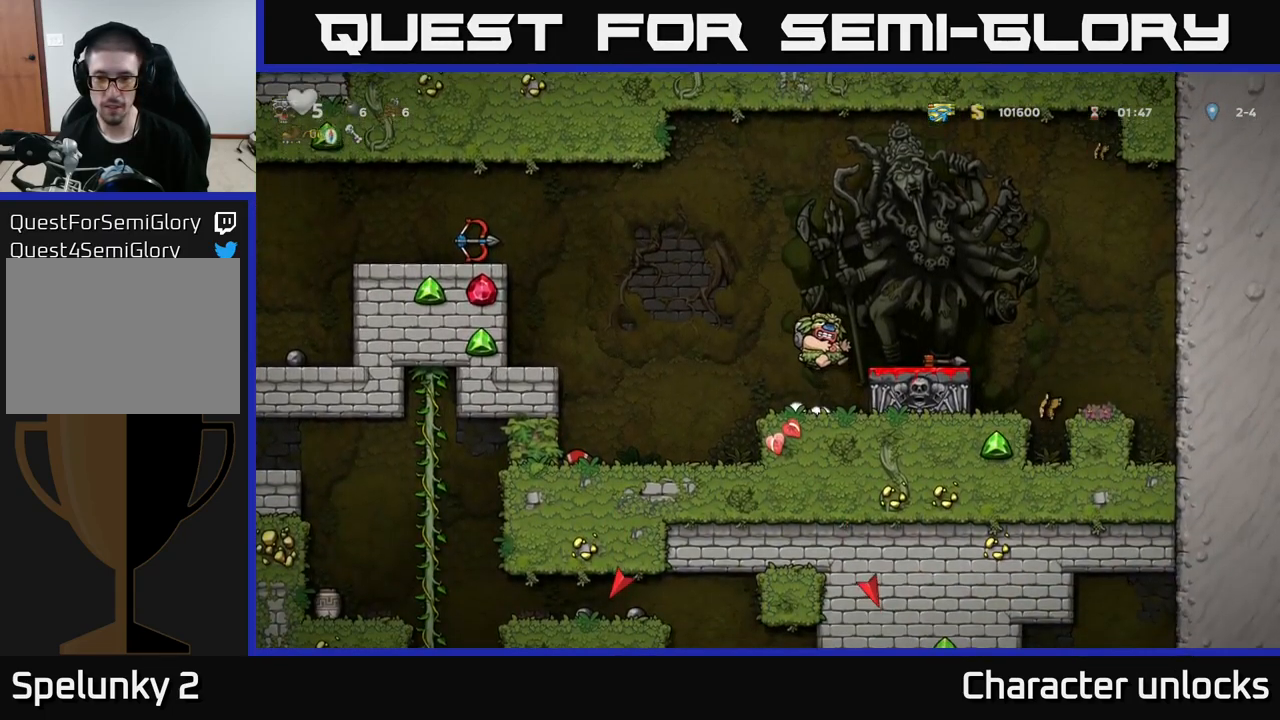
{"buttons": [], "left_stick": "center", "events": [[117, "DPAD_RIGHT", "up"], [150, "DPAD_DOWN", "down"], [267, "X", "down"], [350, "X", "up"], [417, "DPAD_DOWN", "up"]]}
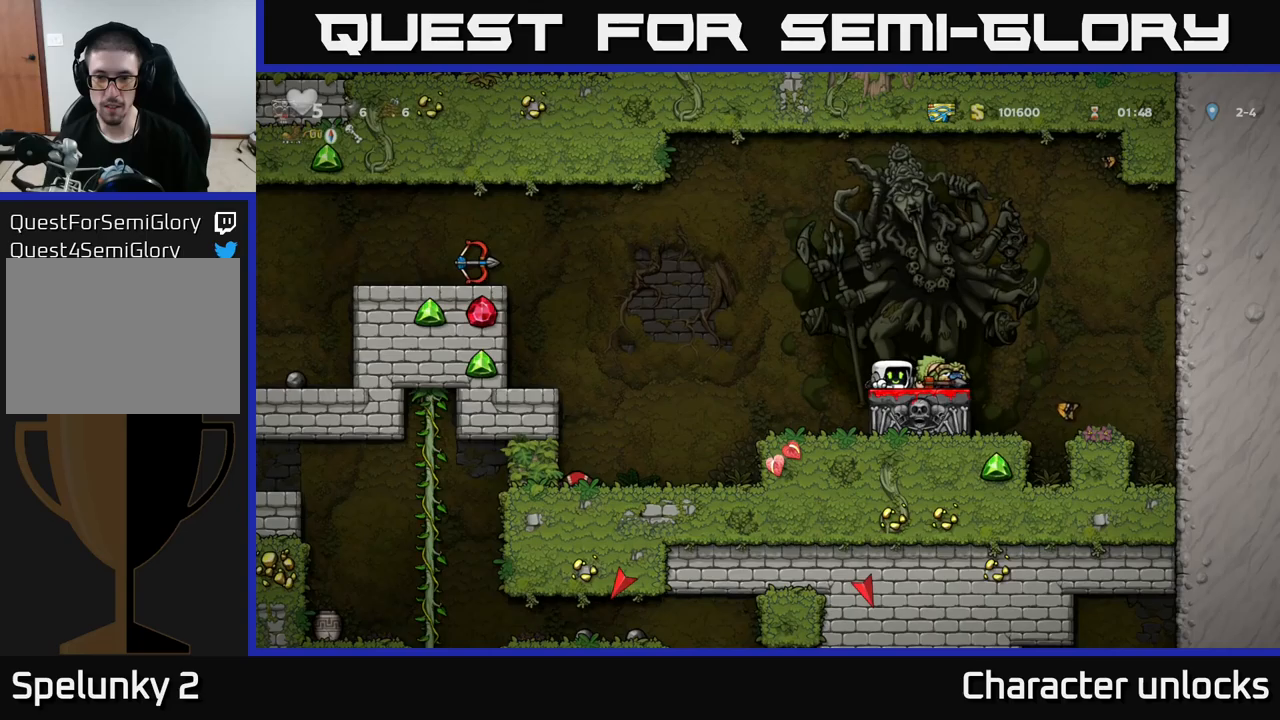
{"buttons": ["A", "DPAD_LEFT"], "left_stick": "center", "events": [[83, "A", "down"], [133, "A", "up"], [183, "DPAD_RIGHT", "down"], [350, "DPAD_RIGHT", "up"], [383, "DPAD_LEFT", "down"], [483, "A", "down"]]}
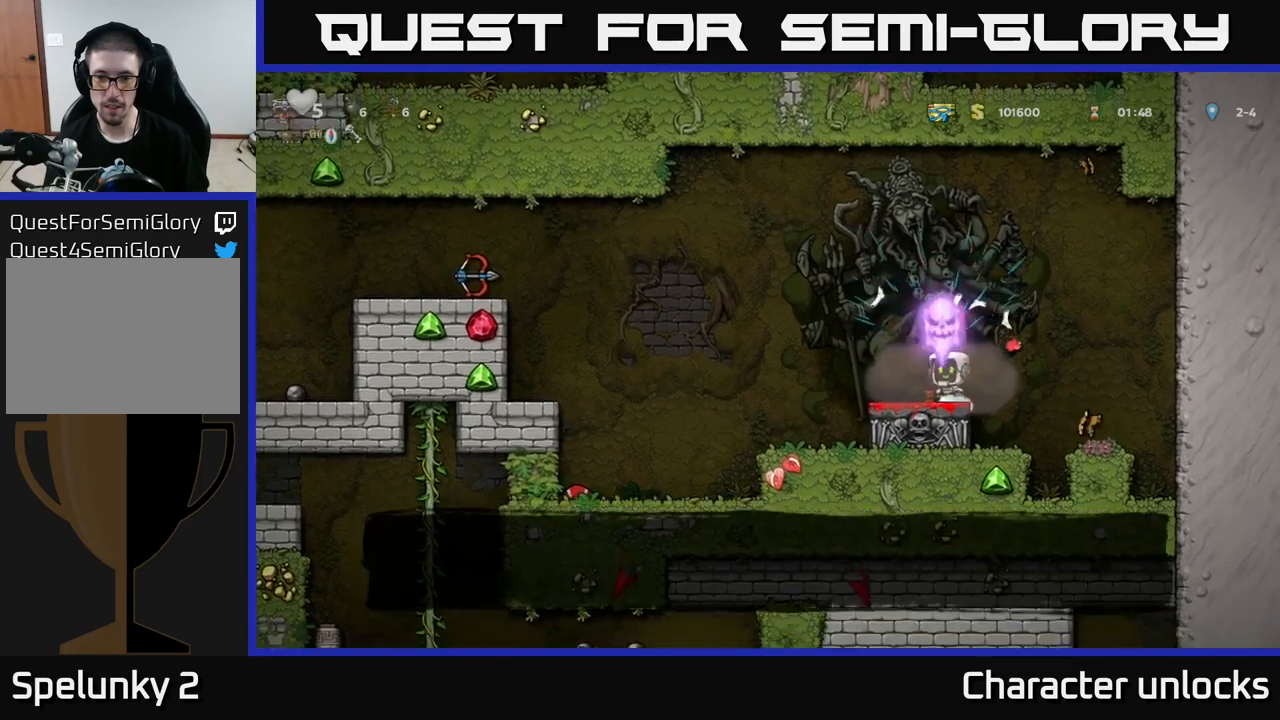
{"buttons": ["DPAD_RIGHT"], "left_stick": "center", "events": [[150, "A", "up"], [200, "DPAD_LEFT", "up"], [233, "DPAD_RIGHT", "down"]]}
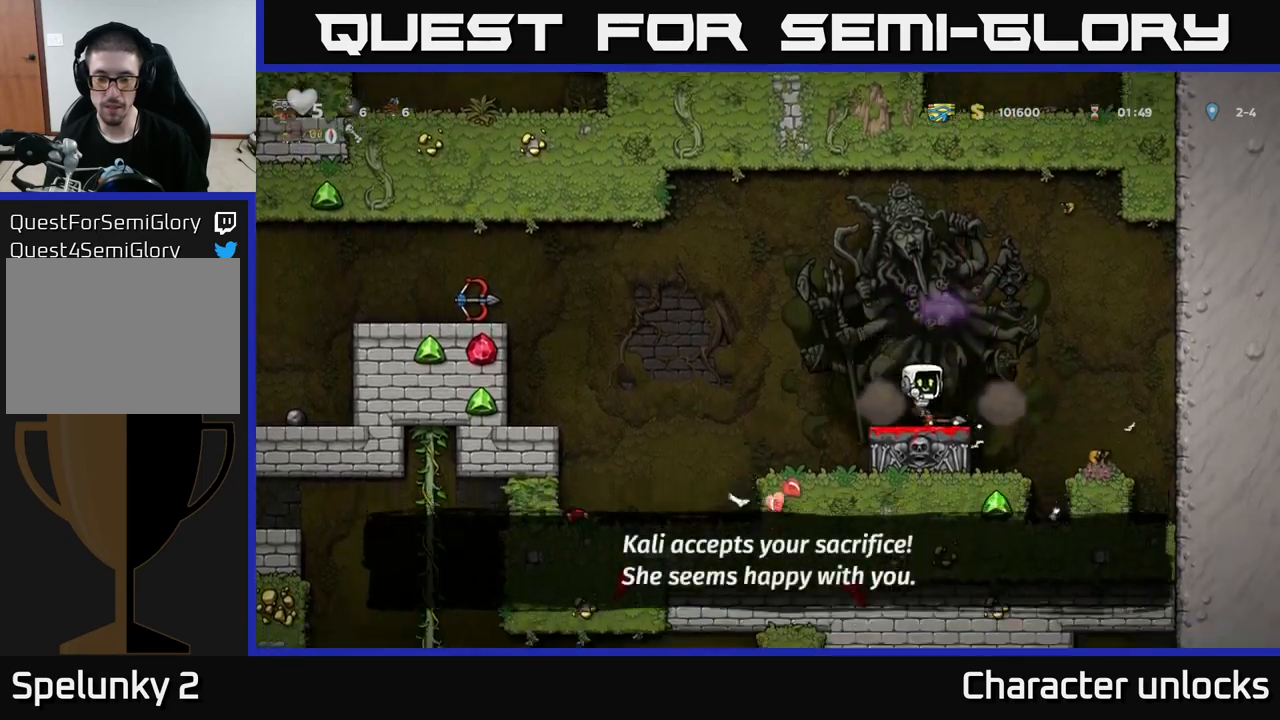
{"buttons": ["DPAD_LEFT"], "left_stick": "center", "events": [[16, "DPAD_RIGHT", "up"], [66, "DPAD_LEFT", "down"]]}
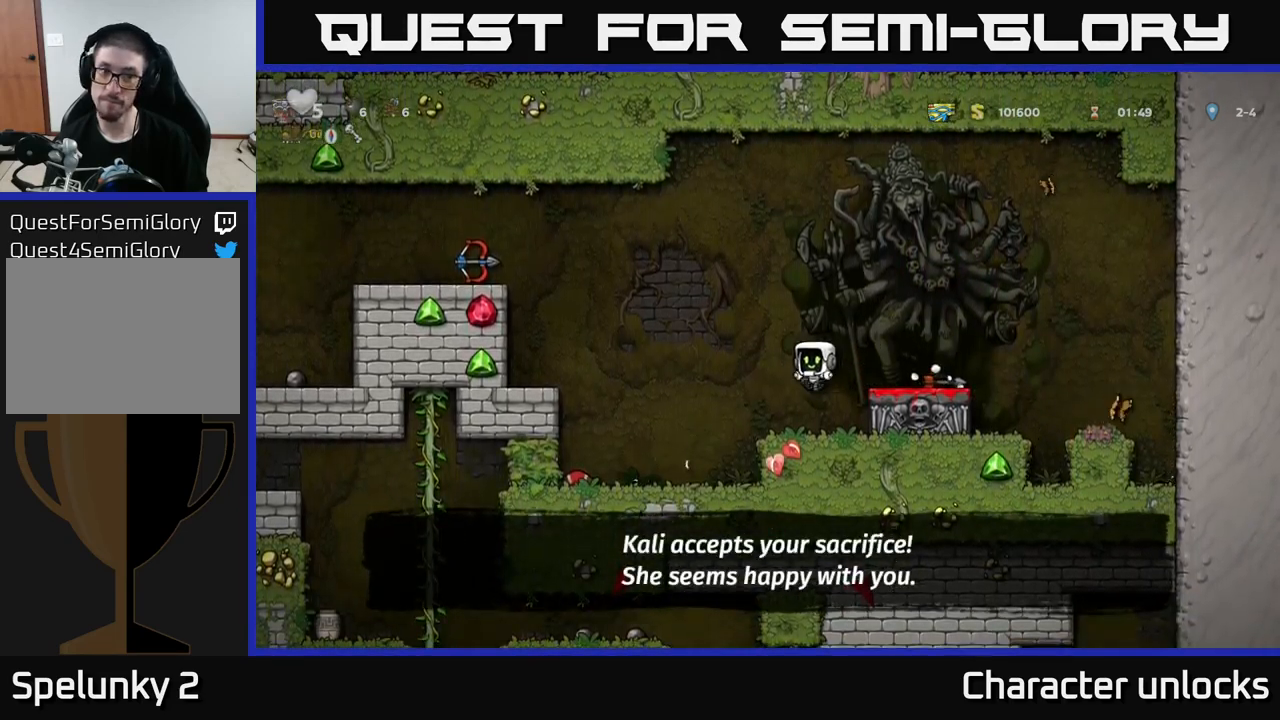
{"buttons": ["A", "DPAD_LEFT"], "left_stick": "center", "events": [[16, "DPAD_LEFT", "up"], [50, "DPAD_RIGHT", "down"], [166, "DPAD_RIGHT", "up"], [333, "DPAD_LEFT", "down"], [500, "A", "down"]]}
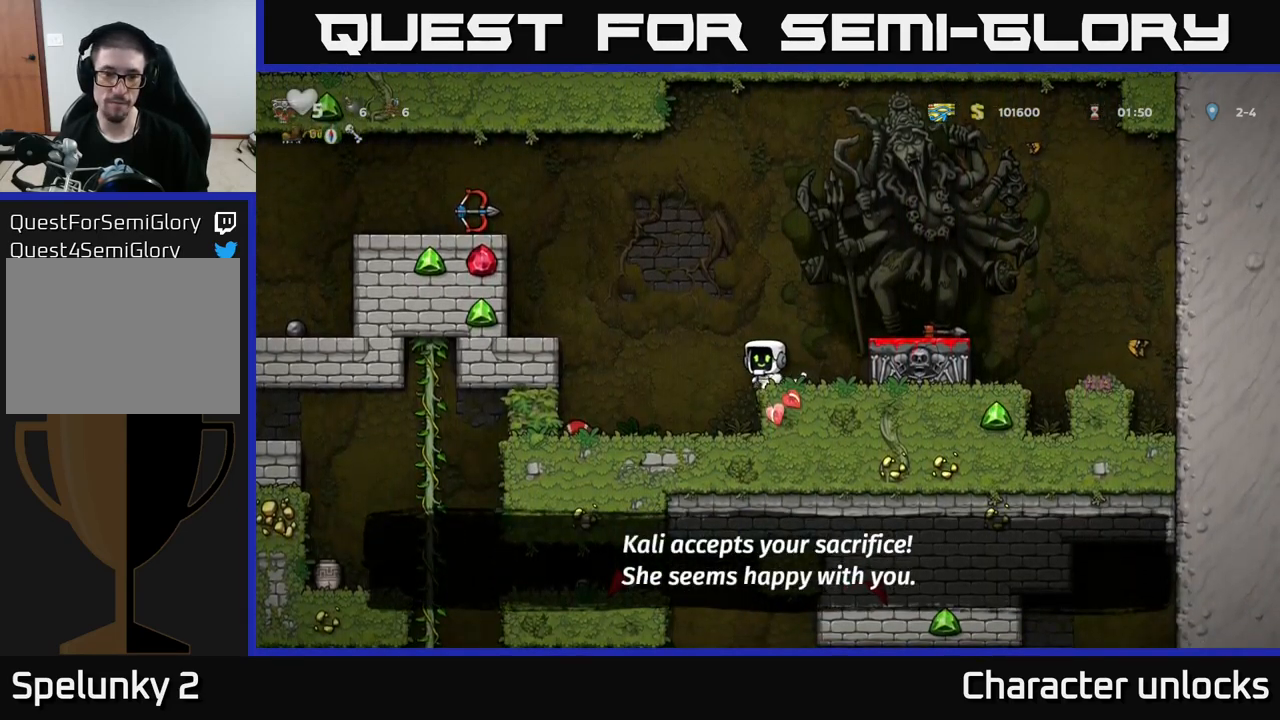
{"buttons": ["DPAD_LEFT"], "left_stick": "center", "events": [[383, "A", "up"]]}
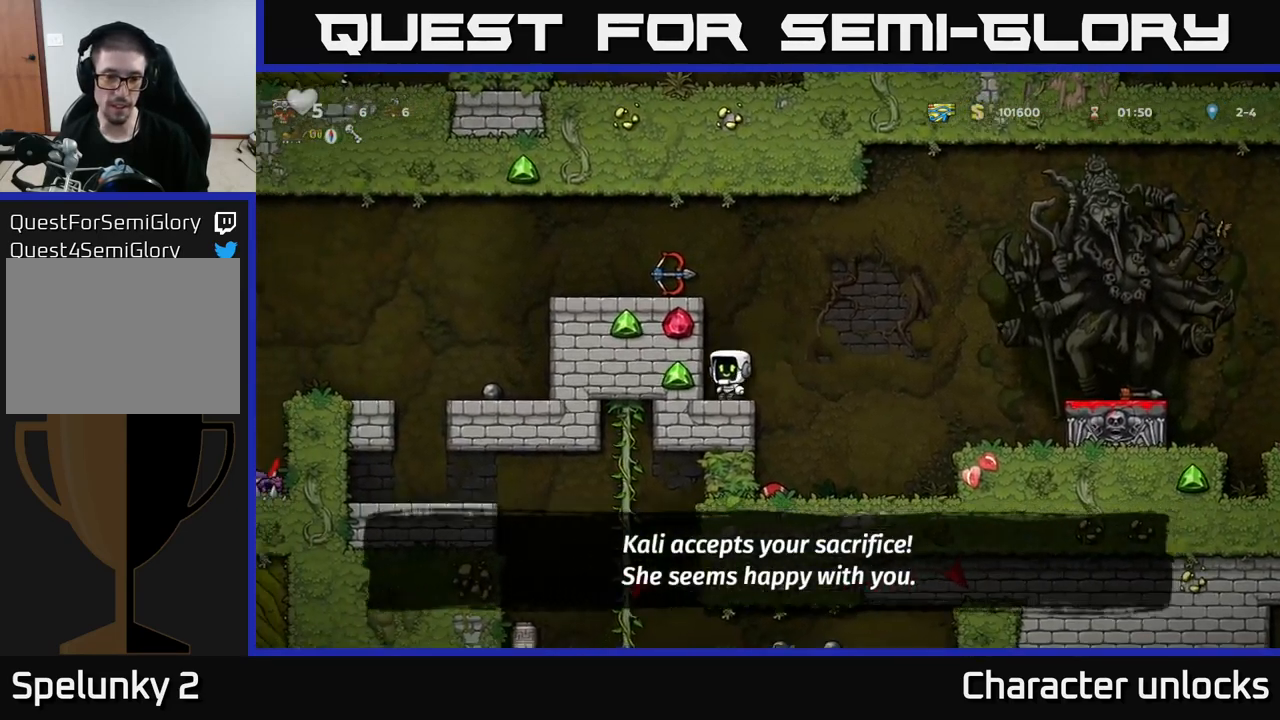
{"buttons": [], "left_stick": "center", "events": [[33, "A", "down"], [200, "A", "up"], [333, "A", "down"], [433, "A", "up"], [500, "DPAD_LEFT", "up"]]}
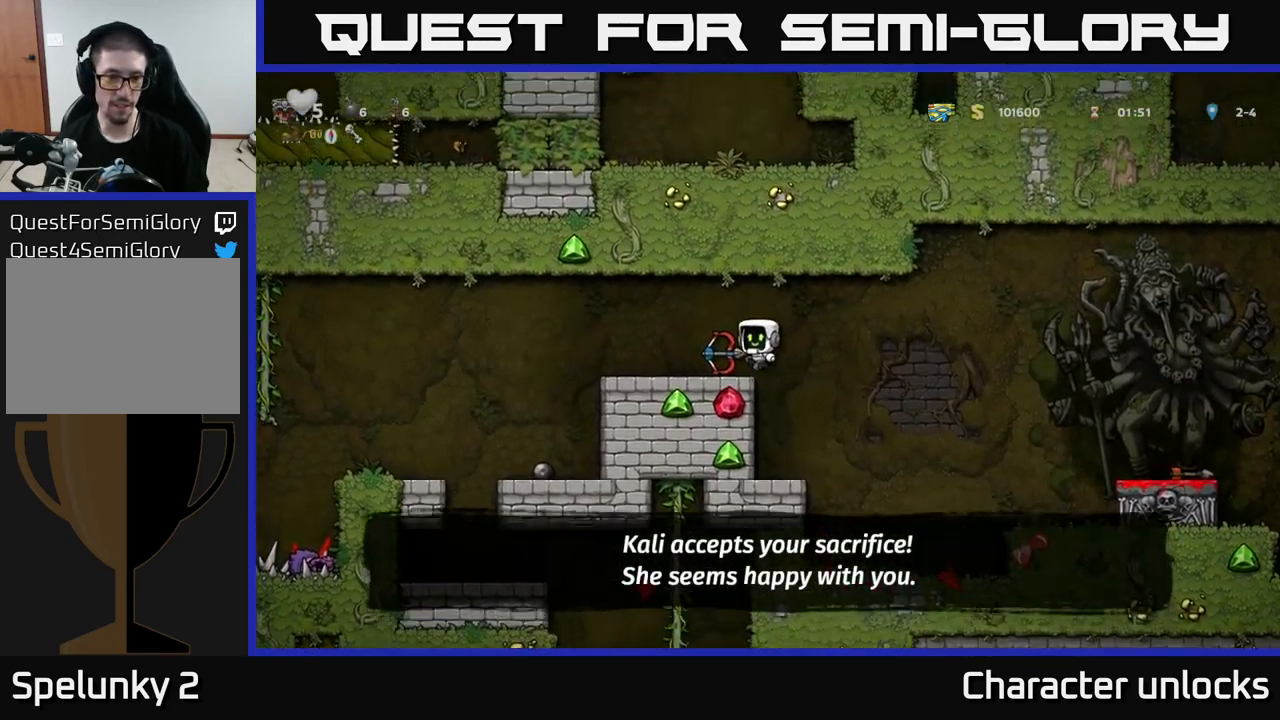
{"buttons": ["DPAD_LEFT"], "left_stick": "center", "events": [[66, "DPAD_DOWN", "down"], [250, "X", "down"], [366, "DPAD_DOWN", "up"], [366, "X", "up"], [383, "DPAD_LEFT", "down"]]}
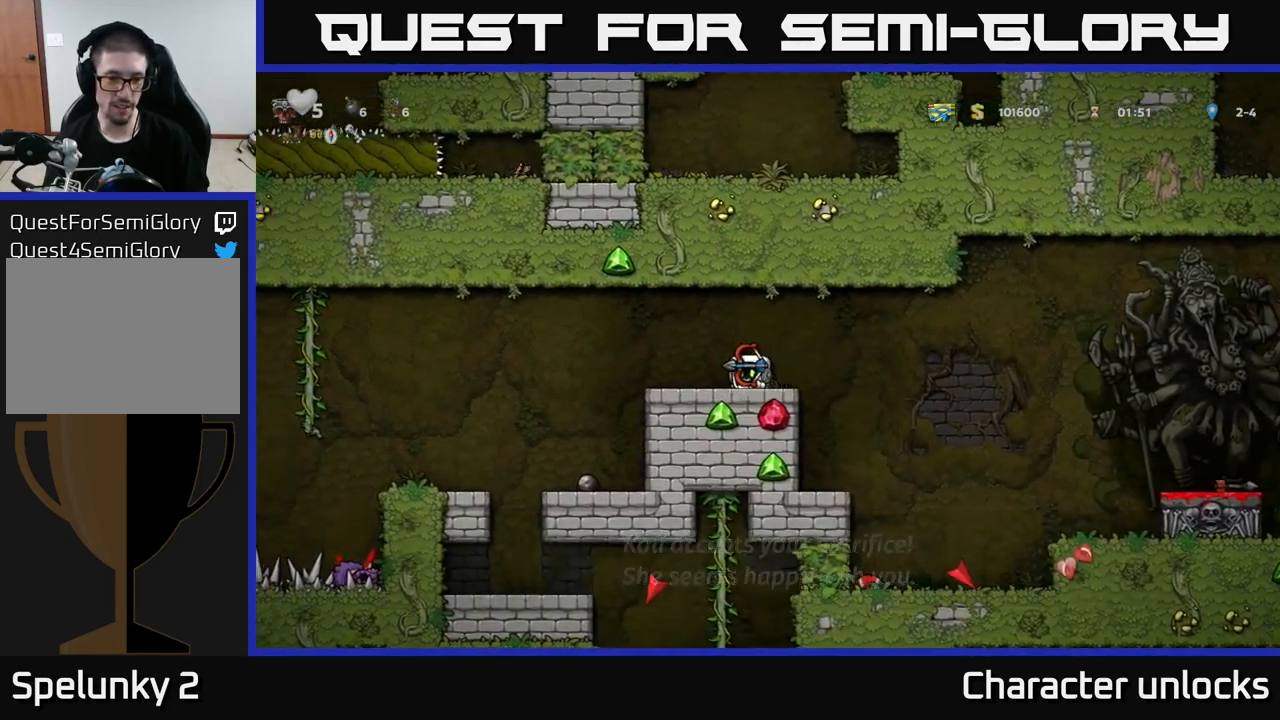
{"buttons": [], "left_stick": "center", "events": [[300, "DPAD_LEFT", "up"]]}
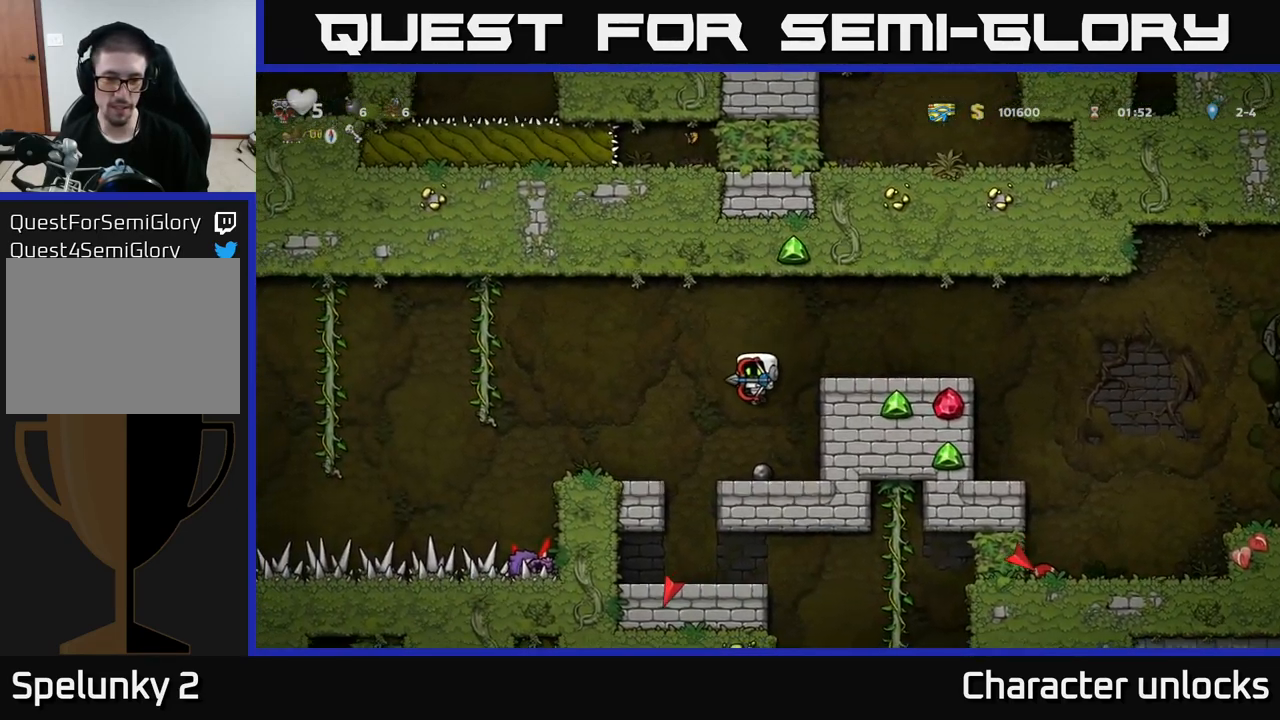
{"buttons": [], "left_stick": "center", "events": []}
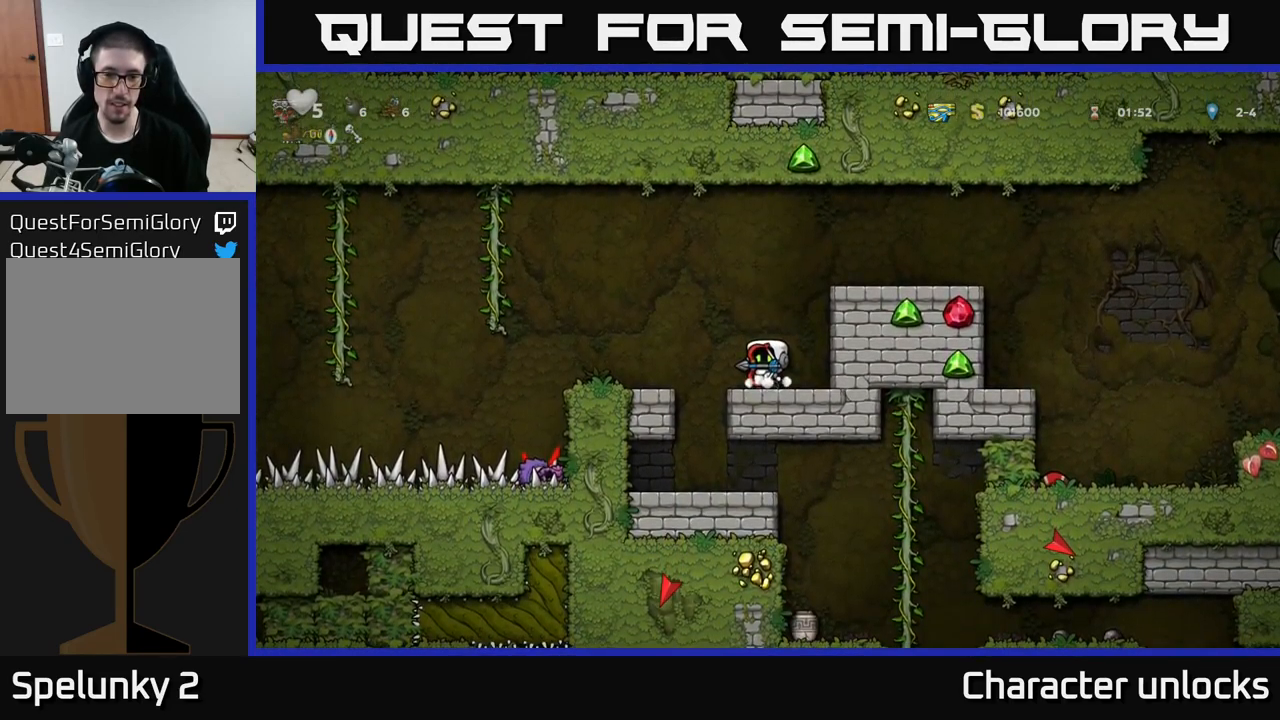
{"buttons": [], "left_stick": "center", "events": []}
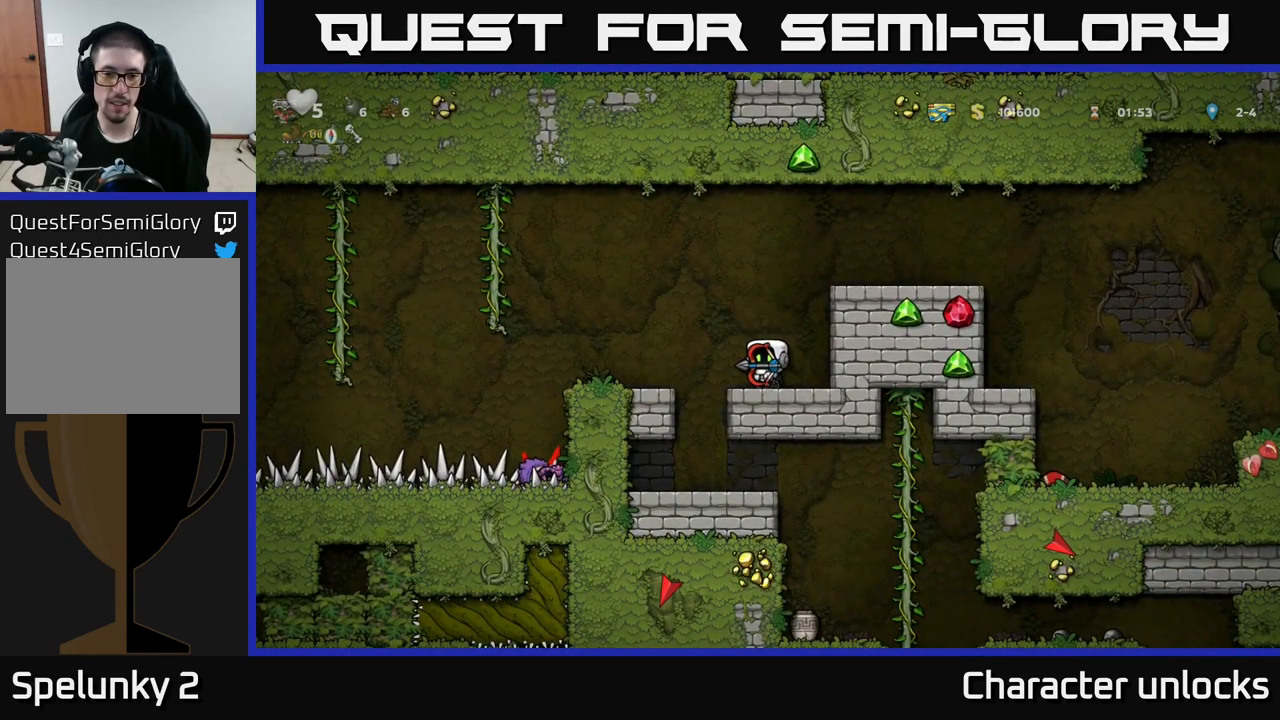
{"buttons": [], "left_stick": "center", "events": []}
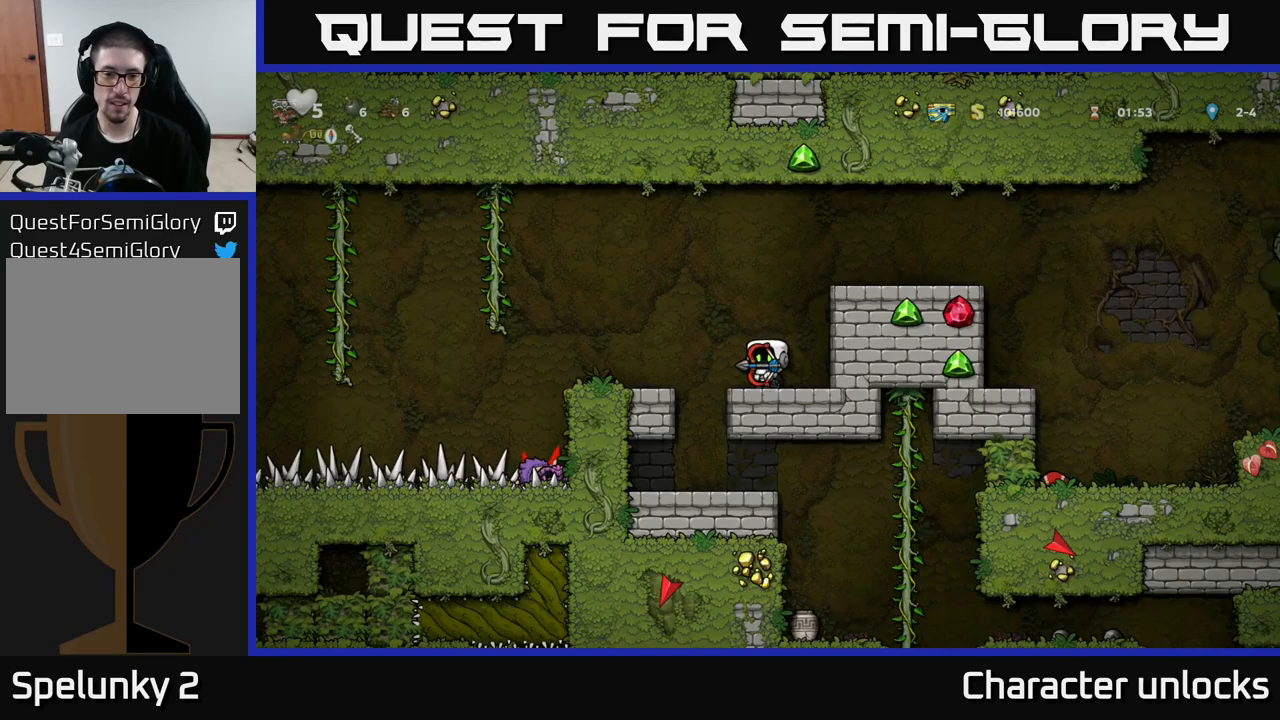
{"buttons": ["DPAD_LEFT"], "left_stick": "center", "events": [[483, "DPAD_LEFT", "down"]]}
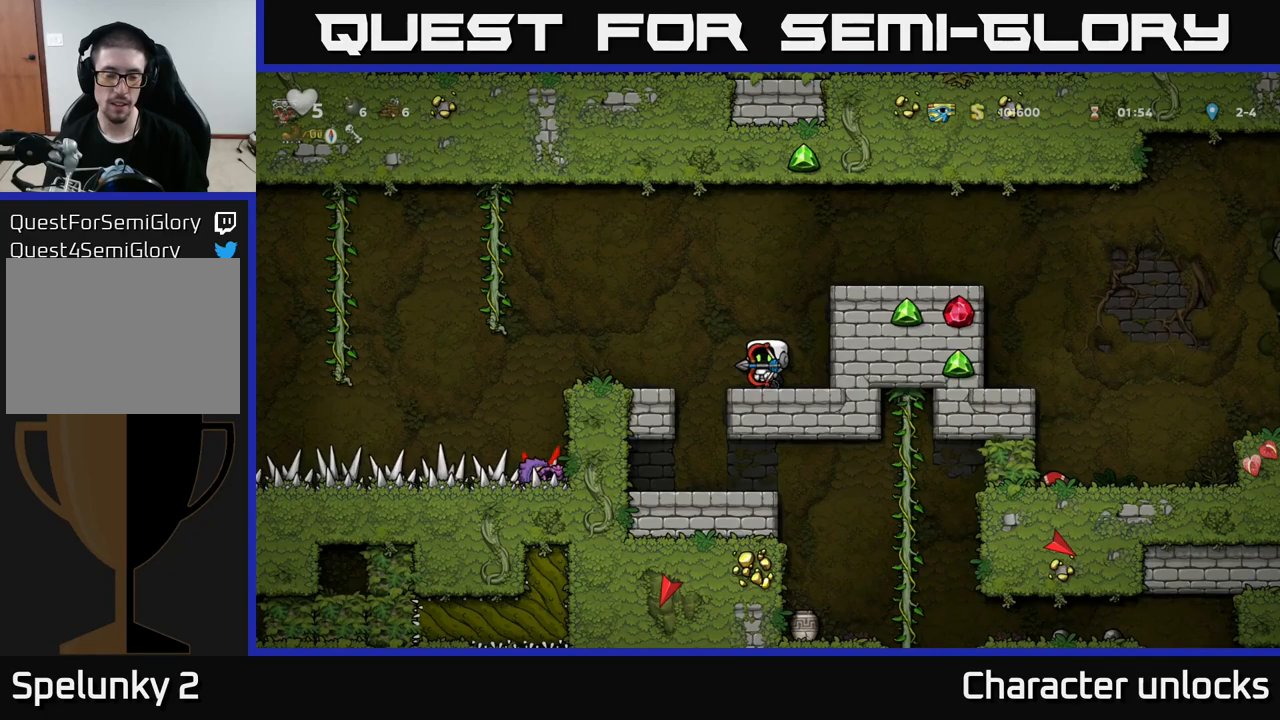
{"buttons": [], "left_stick": "center", "events": [[117, "DPAD_LEFT", "up"]]}
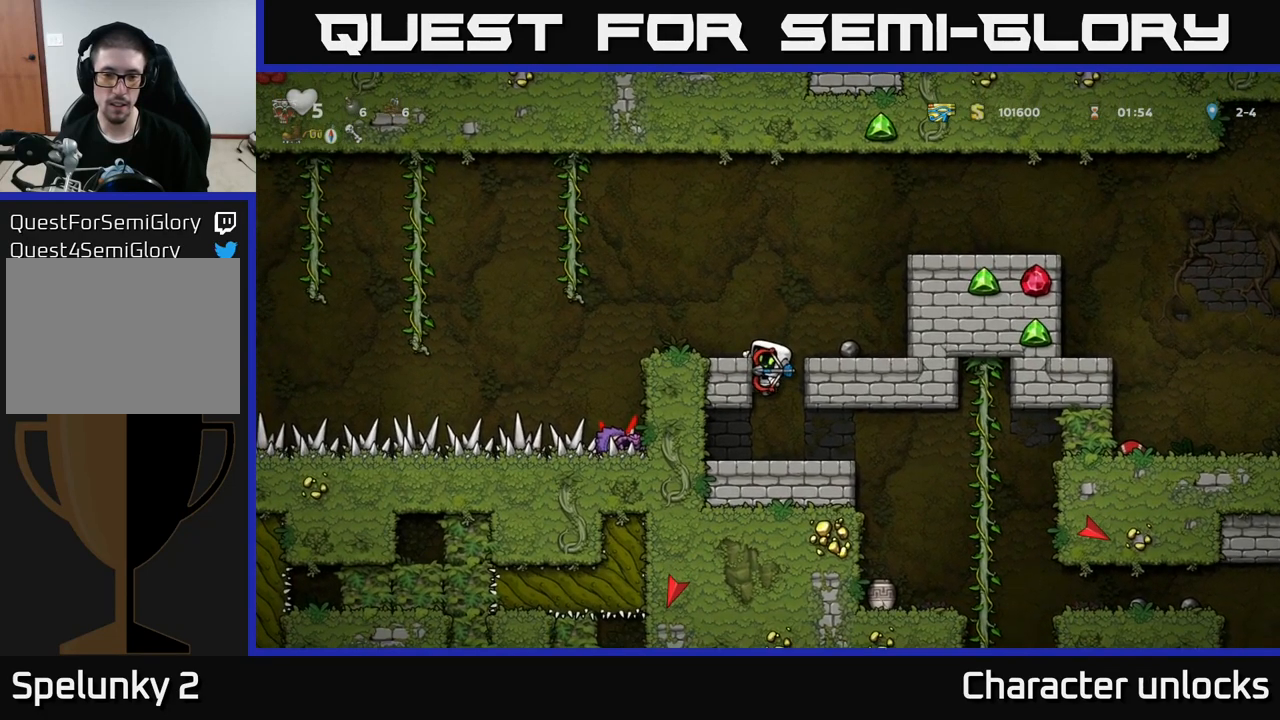
{"buttons": ["A", "DPAD_DOWN"], "left_stick": "center", "events": [[400, "DPAD_DOWN", "down"], [467, "A", "down"]]}
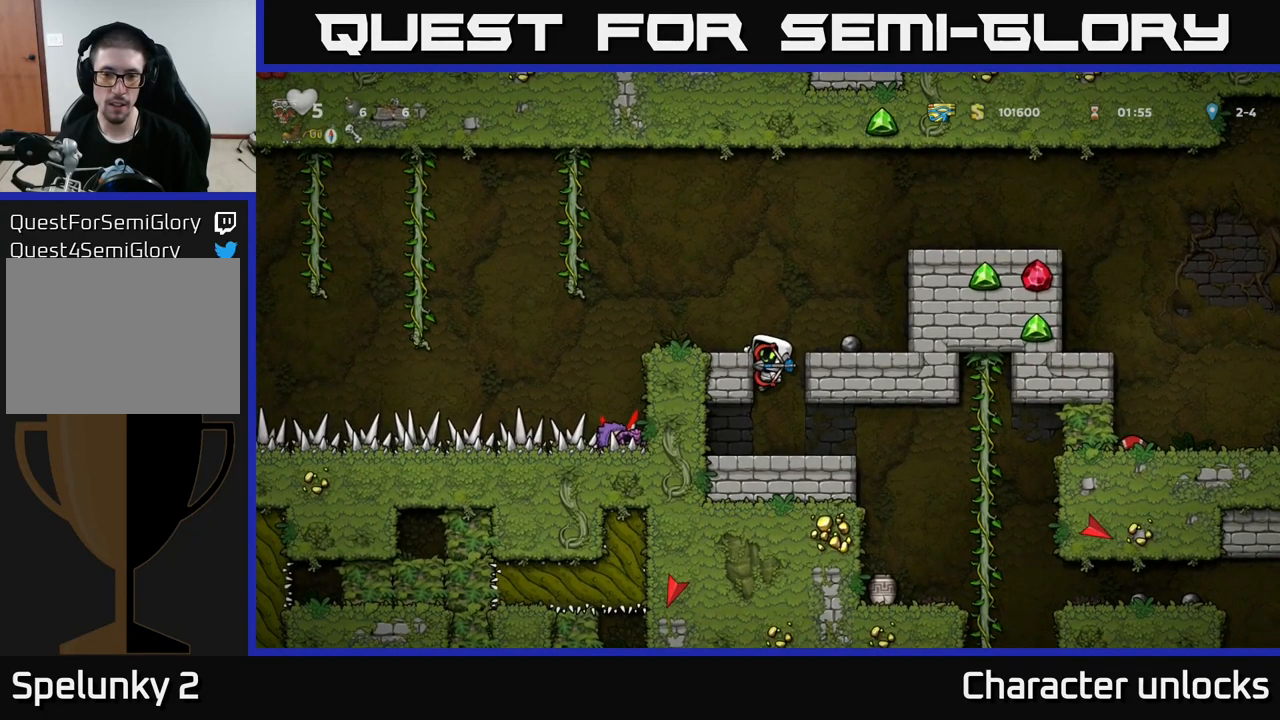
{"buttons": [], "left_stick": "center", "events": [[100, "A", "up"], [133, "DPAD_DOWN", "up"], [250, "DPAD_LEFT", "down"], [500, "DPAD_LEFT", "up"]]}
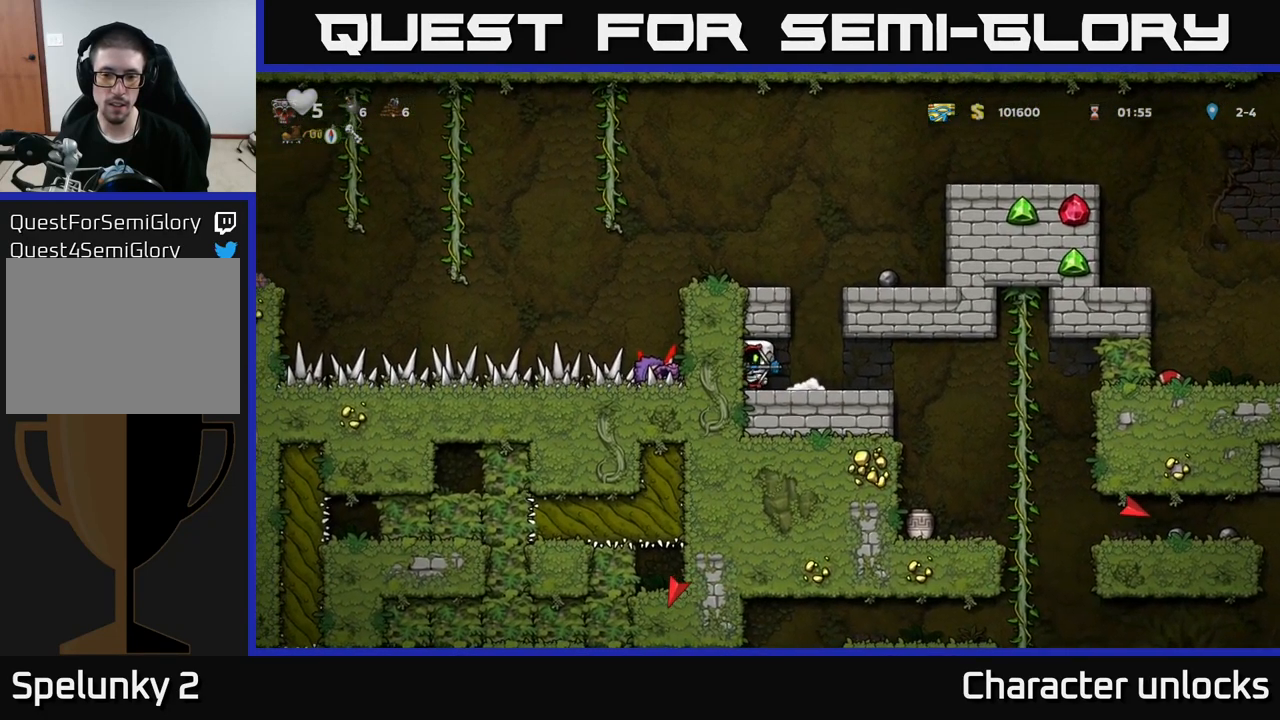
{"buttons": ["DPAD_DOWN"], "left_stick": "center", "events": [[300, "DPAD_DOWN", "down"]]}
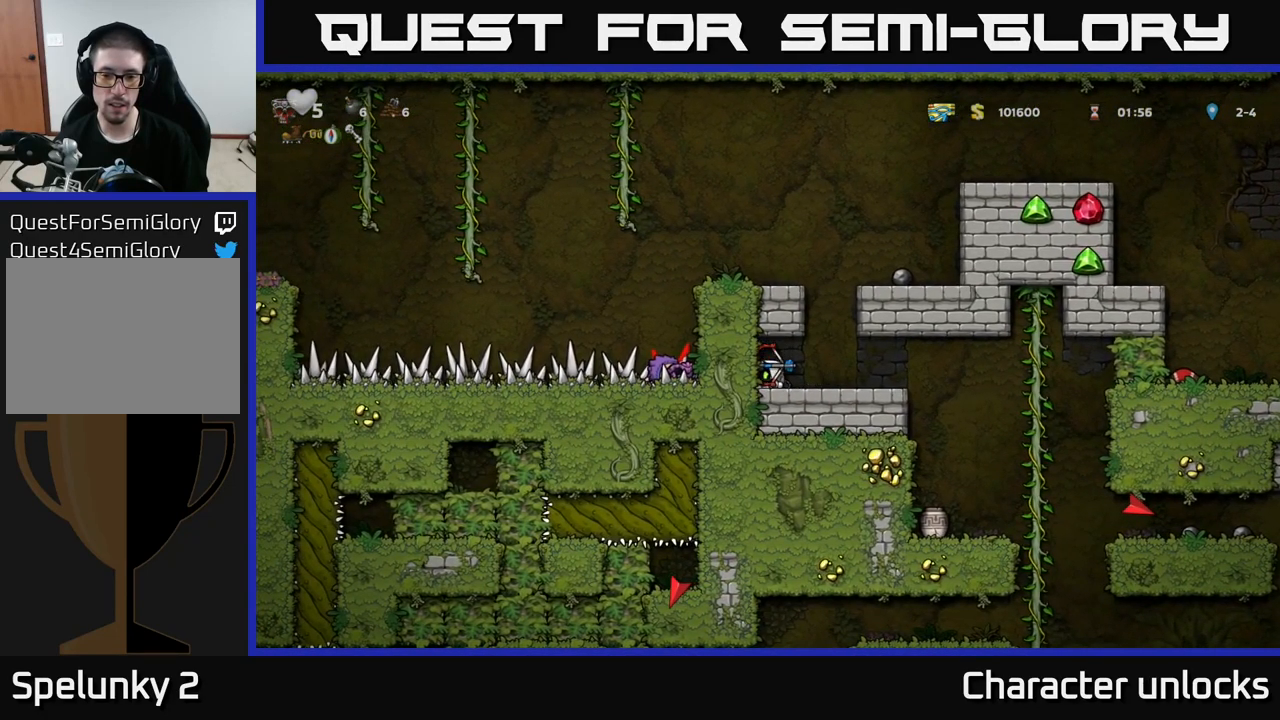
{"buttons": ["DPAD_DOWN"], "left_stick": "center", "events": []}
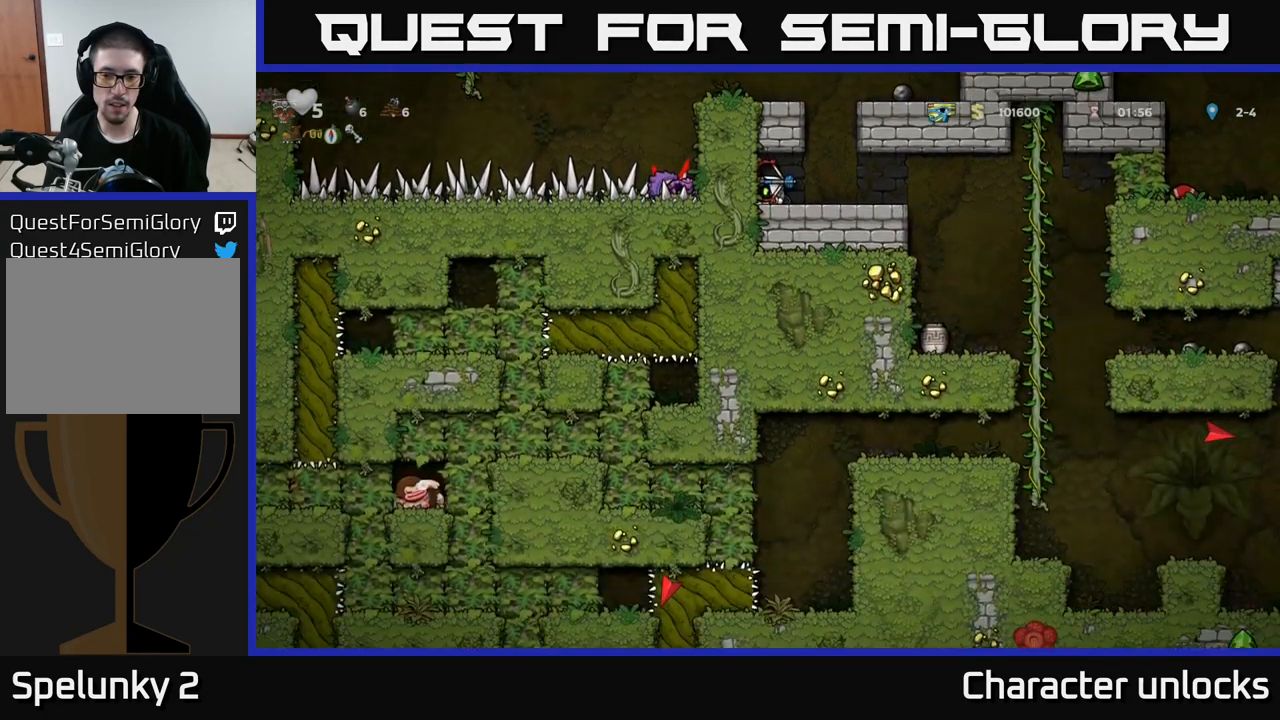
{"buttons": ["DPAD_DOWN"], "left_stick": "center", "events": []}
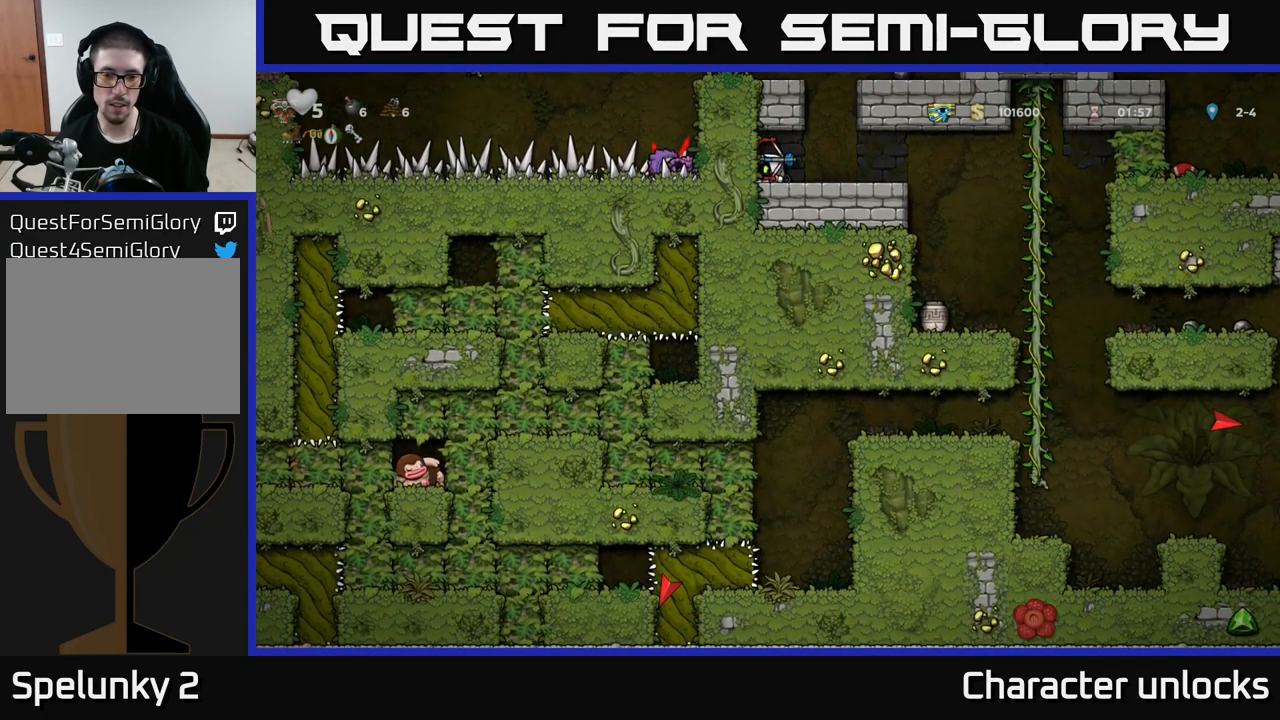
{"buttons": ["DPAD_RIGHT"], "left_stick": "center", "events": [[200, "DPAD_DOWN", "up"], [217, "DPAD_RIGHT", "down"]]}
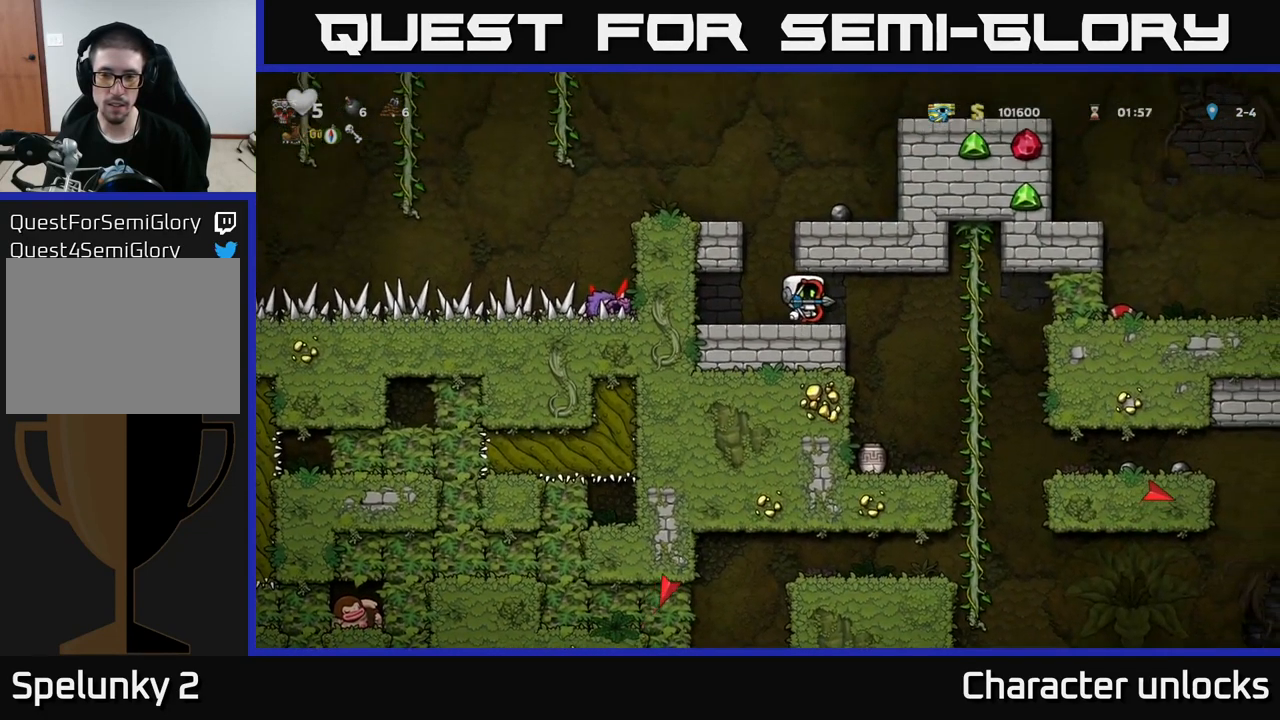
{"buttons": ["DPAD_RIGHT"], "left_stick": "center", "events": [[250, "DPAD_UP", "down"], [283, "DPAD_RIGHT", "up"], [333, "DPAD_RIGHT", "down"], [433, "DPAD_UP", "up"]]}
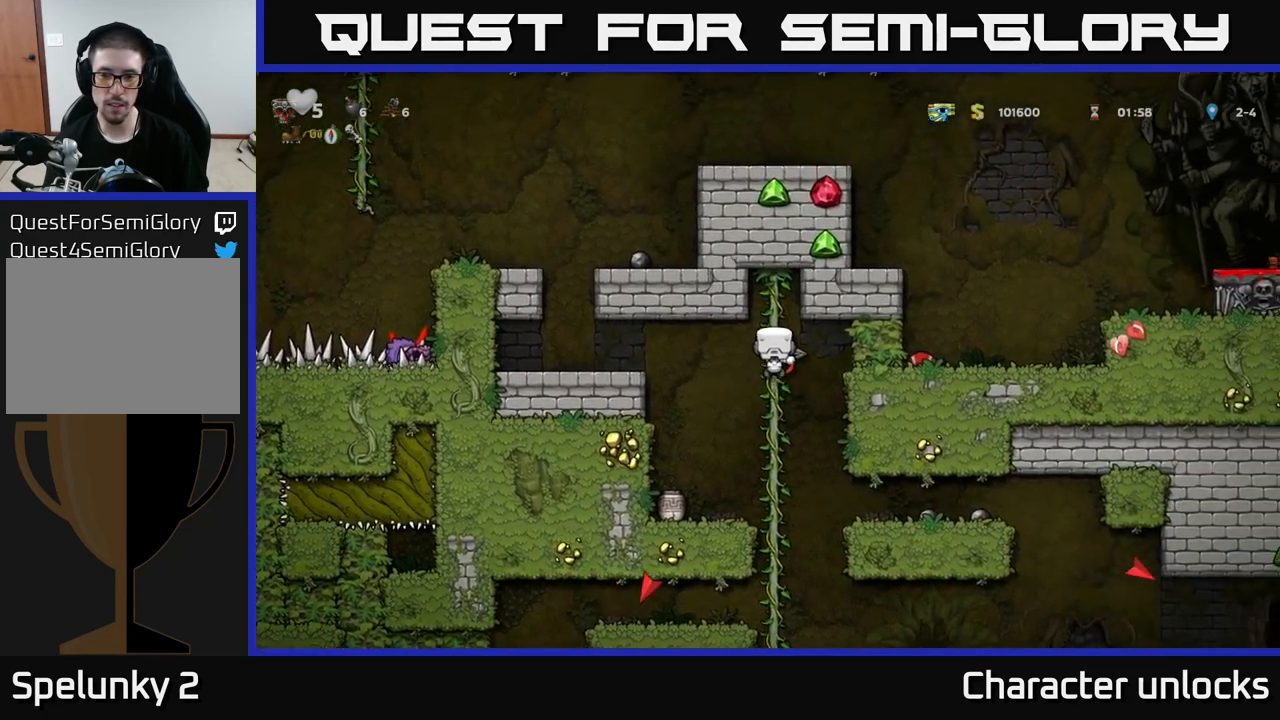
{"buttons": ["DPAD_UP"], "left_stick": "center", "events": [[33, "DPAD_RIGHT", "up"], [33, "DPAD_UP", "down"]]}
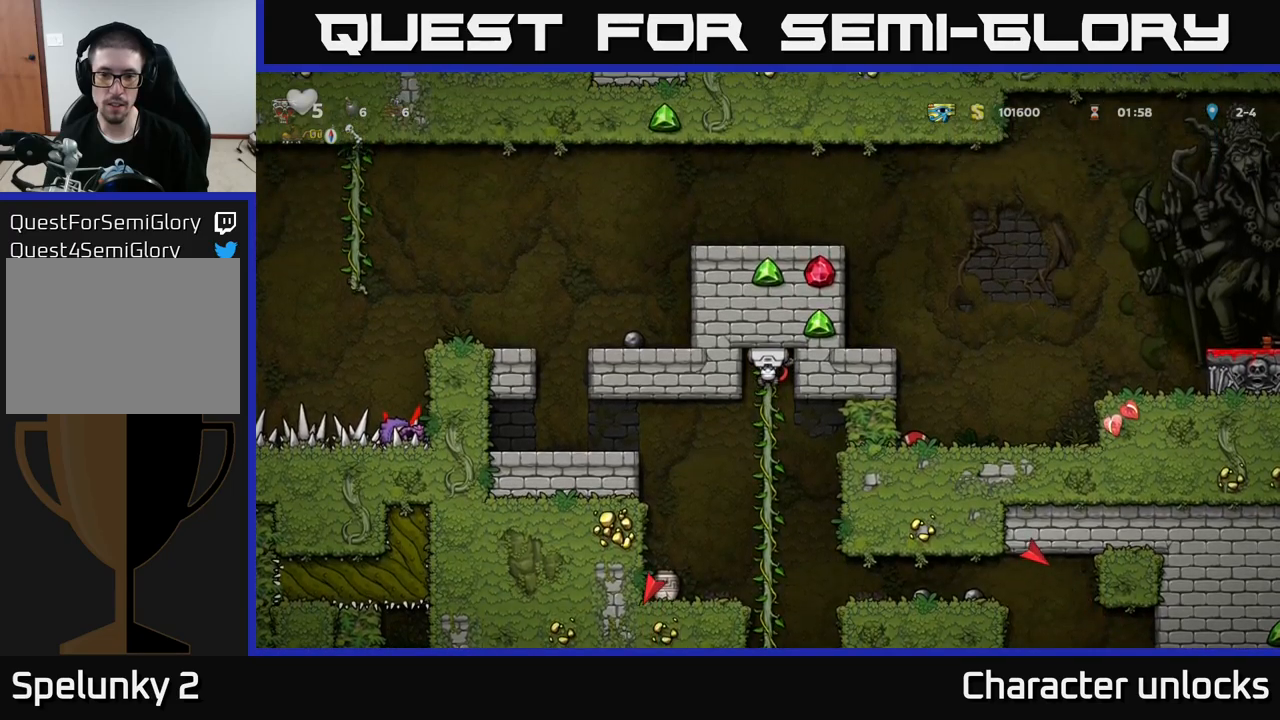
{"buttons": [], "left_stick": "center", "events": [[17, "DPAD_UP", "up"]]}
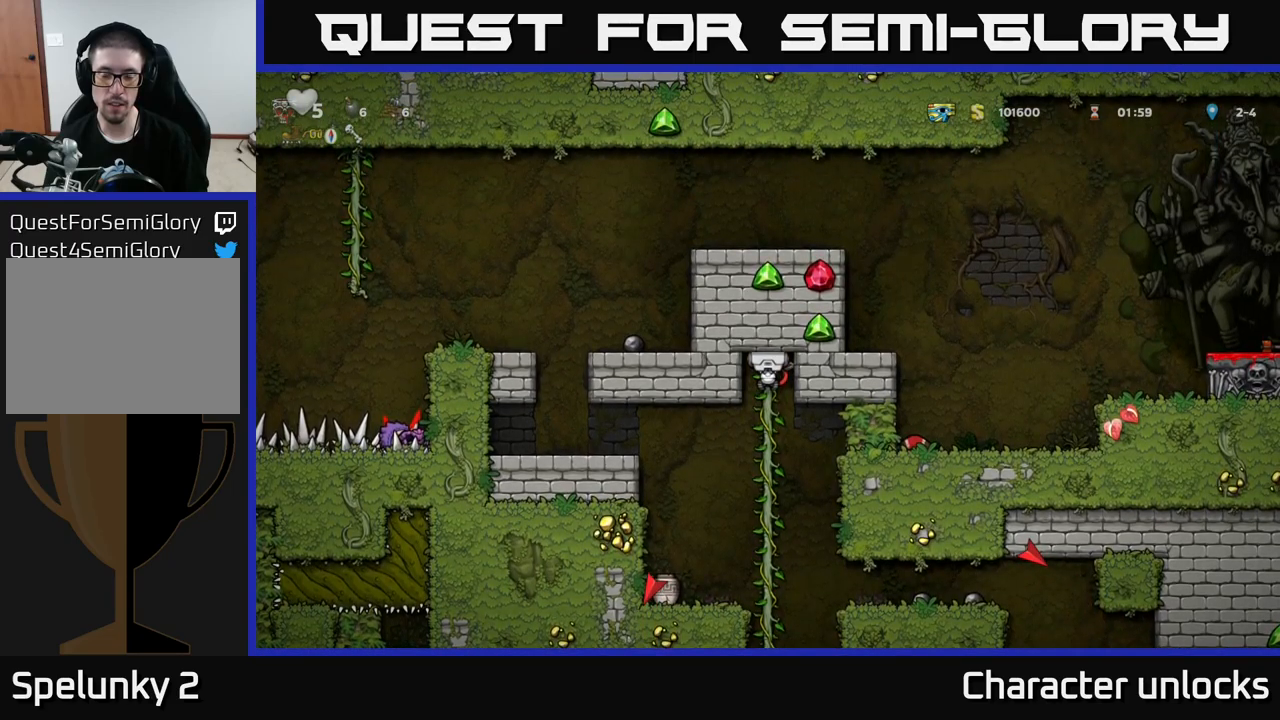
{"buttons": ["DPAD_DOWN"], "left_stick": "center", "events": [[500, "DPAD_DOWN", "down"]]}
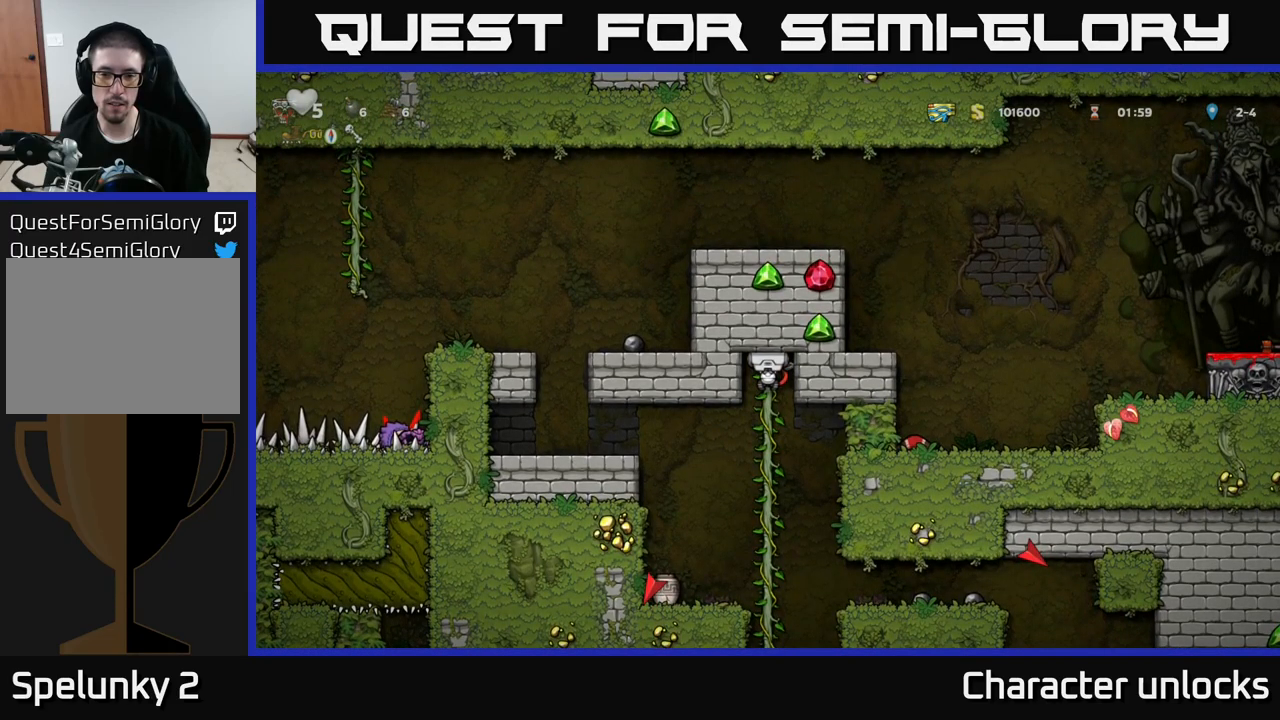
{"buttons": ["DPAD_LEFT"], "left_stick": "center", "events": [[317, "A", "down"], [417, "DPAD_DOWN", "up"], [417, "DPAD_LEFT", "down"], [450, "A", "up"]]}
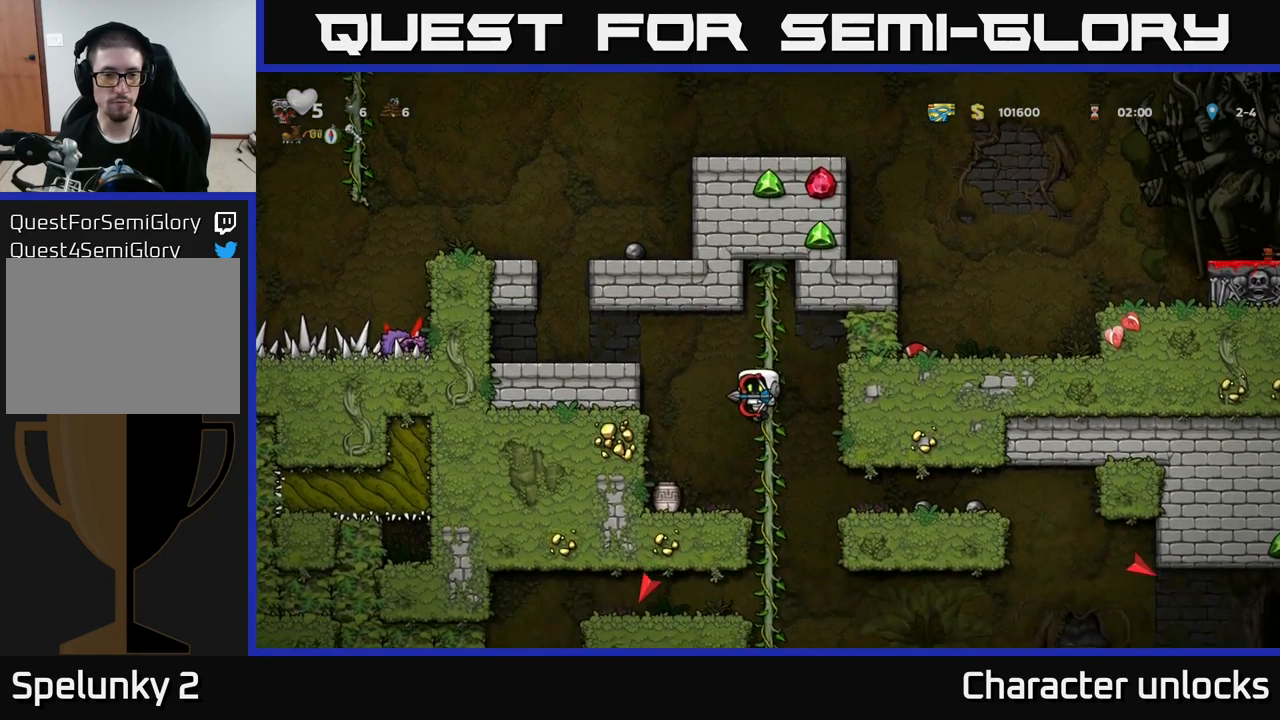
{"buttons": [], "left_stick": "center", "events": [[300, "DPAD_LEFT", "up"]]}